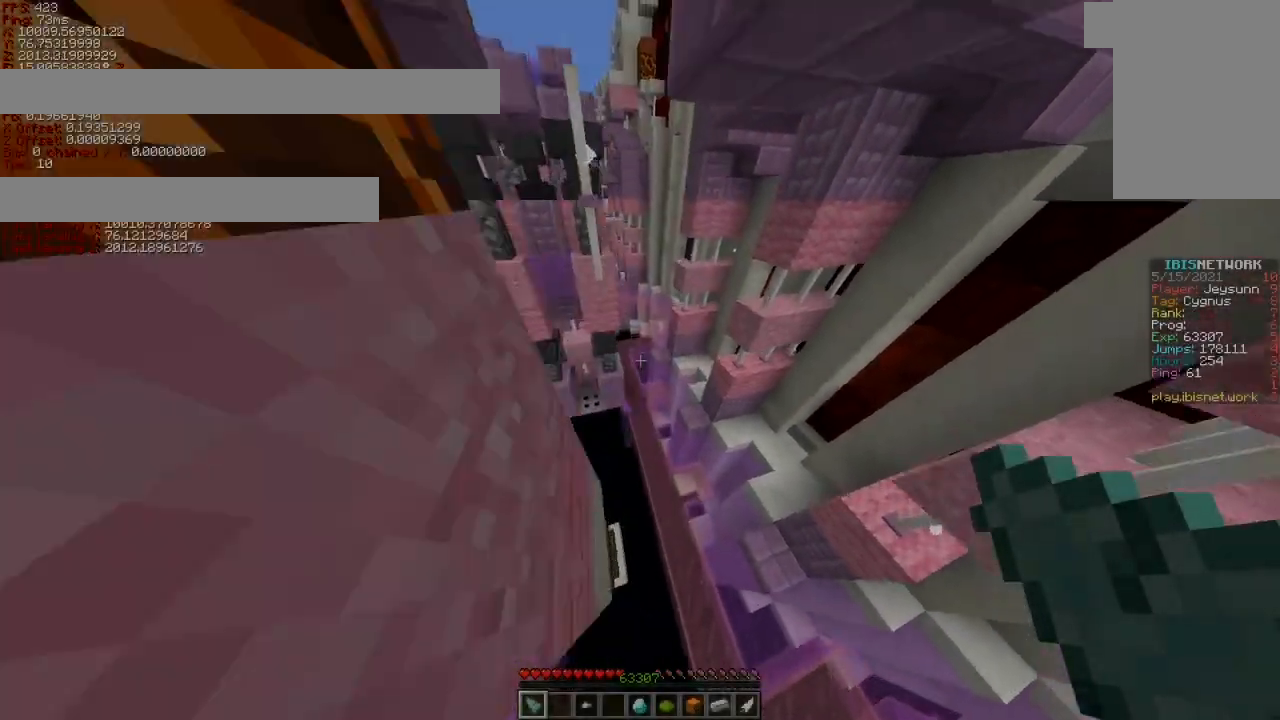
Gameplay with keyboard; each line is a JSON object with the keys held at the frame after it. "events" lists presses ("down") and releases ("up") of "a", "ctrl", "d", "s", "shift", "space" and "w" between this image and that frame as [ms after this image, input, new state], when the widget could be followed in between. No other keys are recorded. Mouse input is not recorded.
{"keys": ["ctrl", "space", "w"], "events": [[150, "space", "up"], [300, "space", "down"]]}
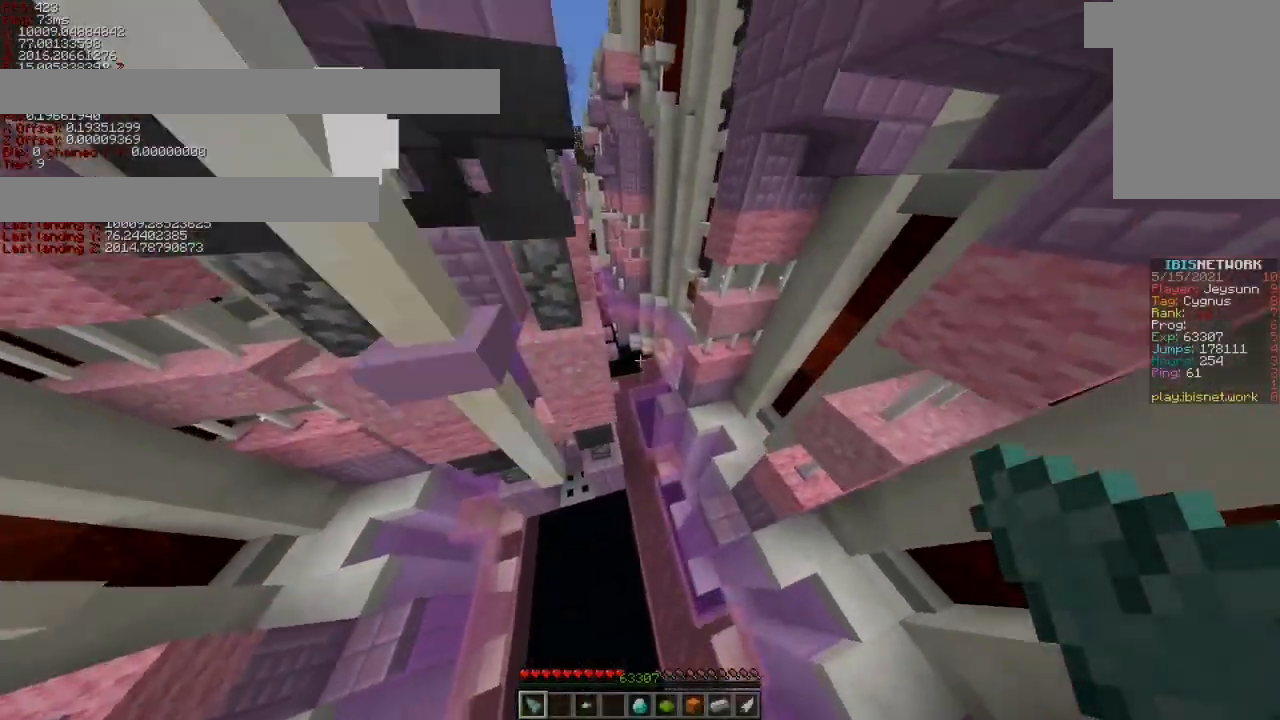
{"keys": ["a", "ctrl", "space", "w"], "events": [[50, "space", "up"], [333, "space", "down"], [450, "a", "down"]]}
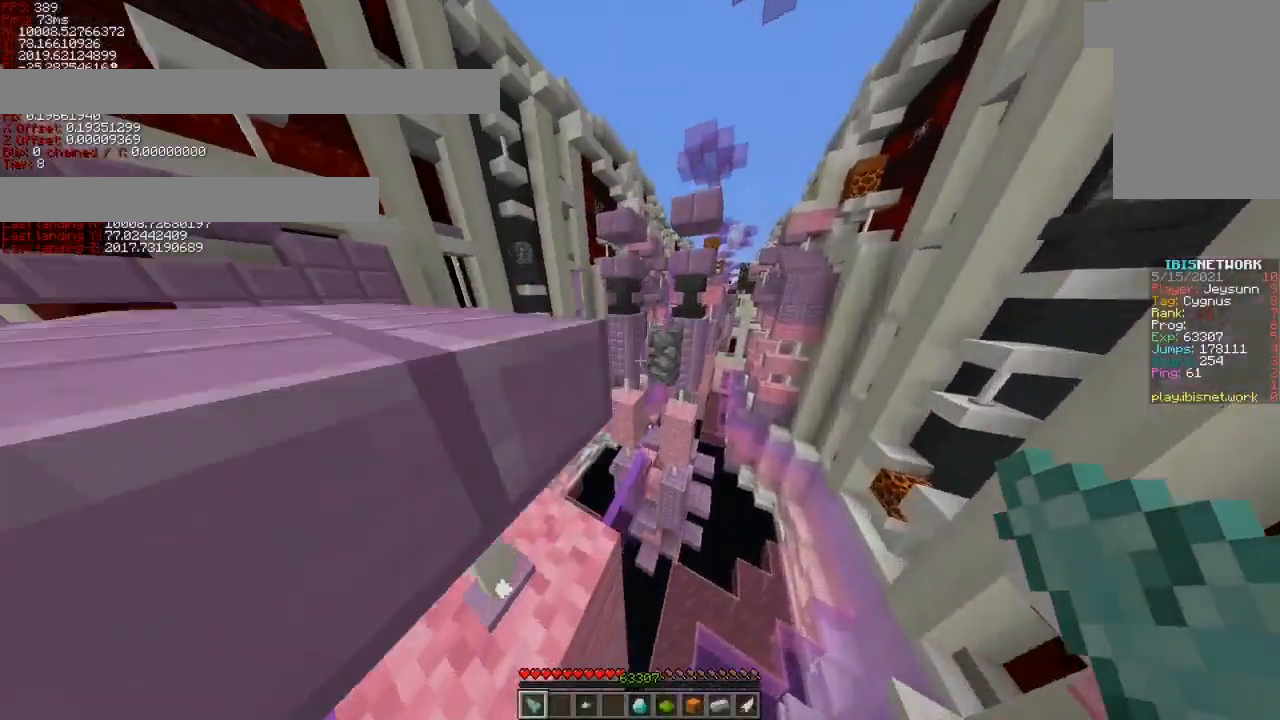
{"keys": ["a", "shift", "w"], "events": [[200, "space", "up"], [250, "ctrl", "up"], [450, "shift", "down"]]}
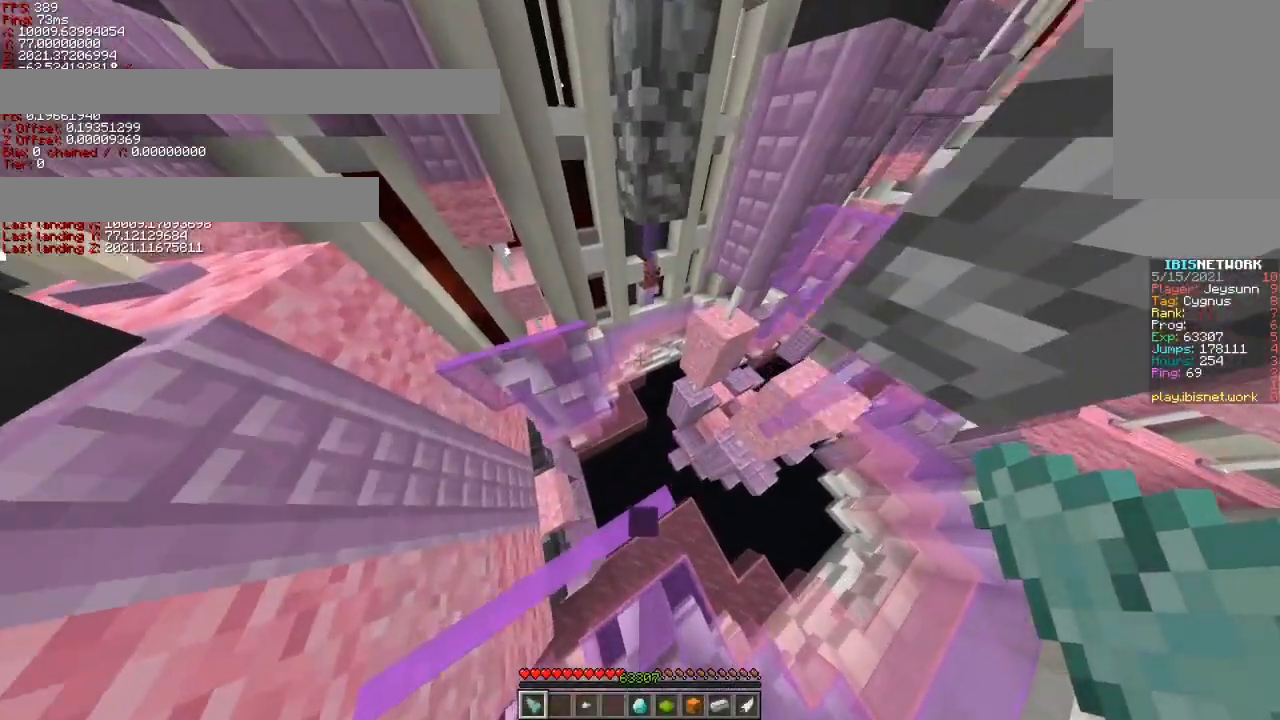
{"keys": ["d", "s", "shift"], "events": [[100, "w", "up"], [200, "a", "up"], [200, "d", "down"], [200, "s", "down"]]}
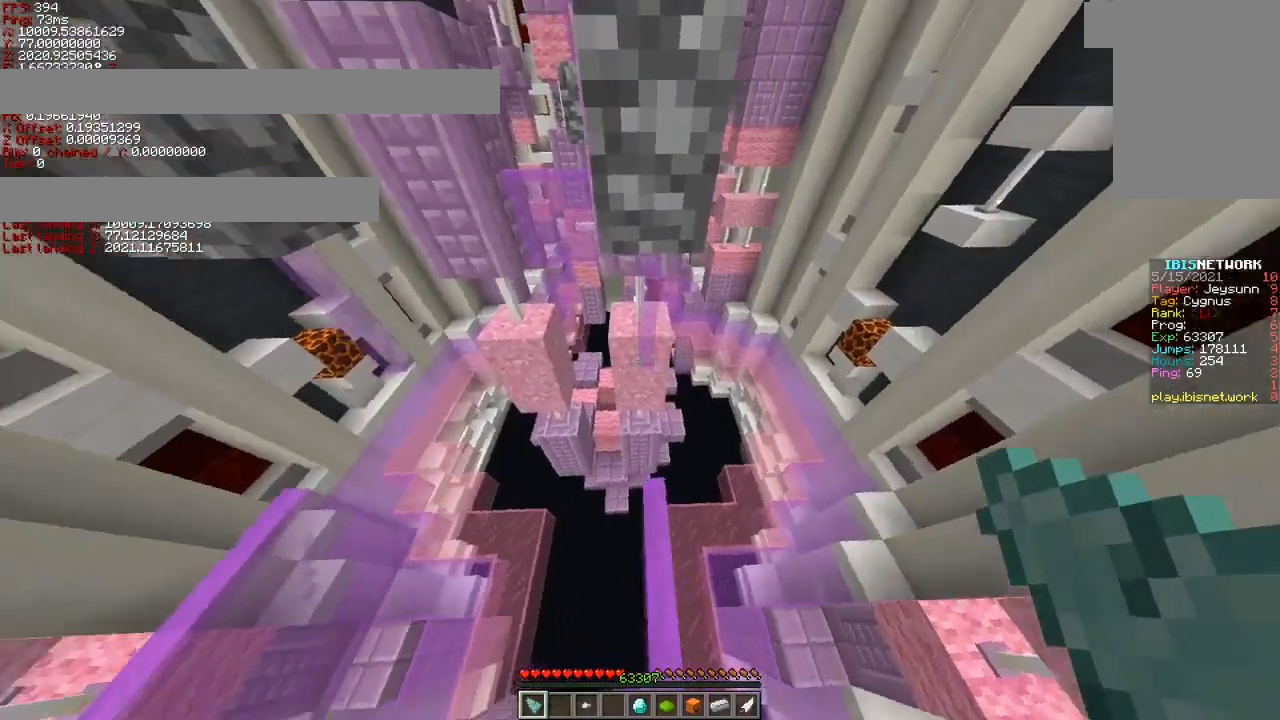
{"keys": ["s", "shift"], "events": [[350, "d", "up"]]}
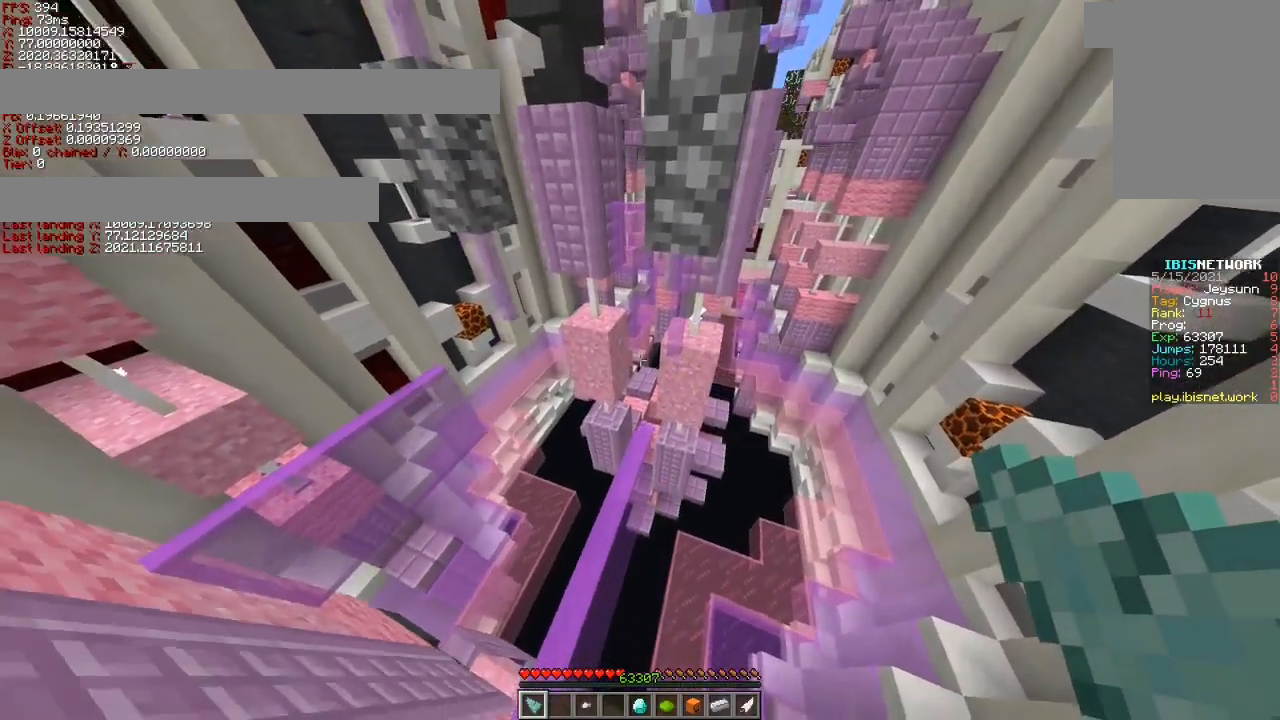
{"keys": ["shift"], "events": [[450, "s", "up"]]}
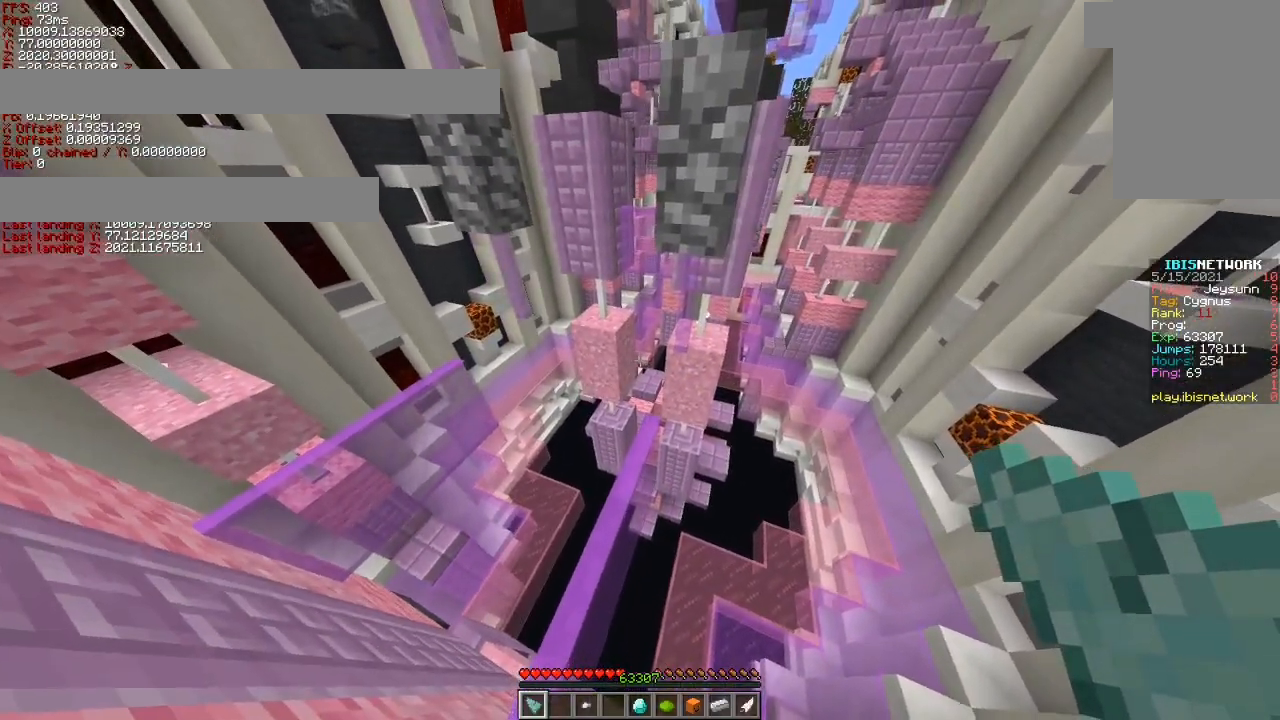
{"keys": ["shift"], "events": [[250, "s", "down"], [350, "s", "up"]]}
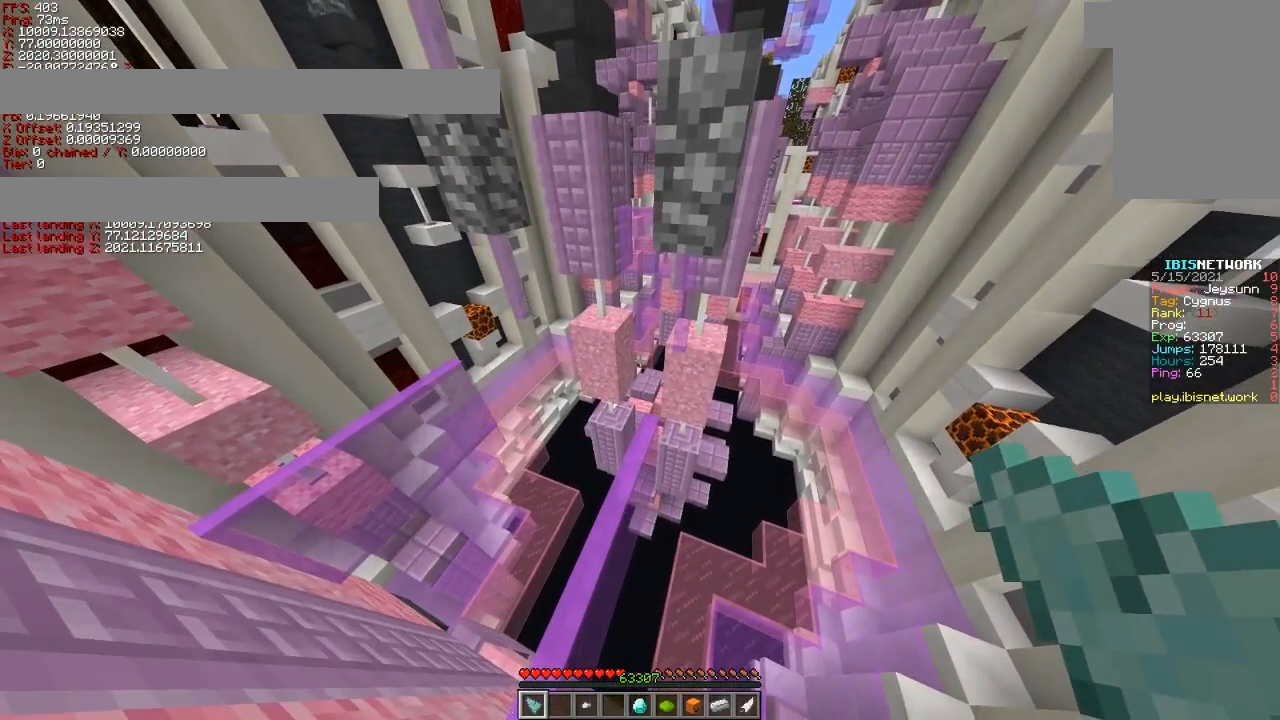
{"keys": [], "events": [[250, "shift", "up"], [400, "a", "down"], [500, "a", "up"]]}
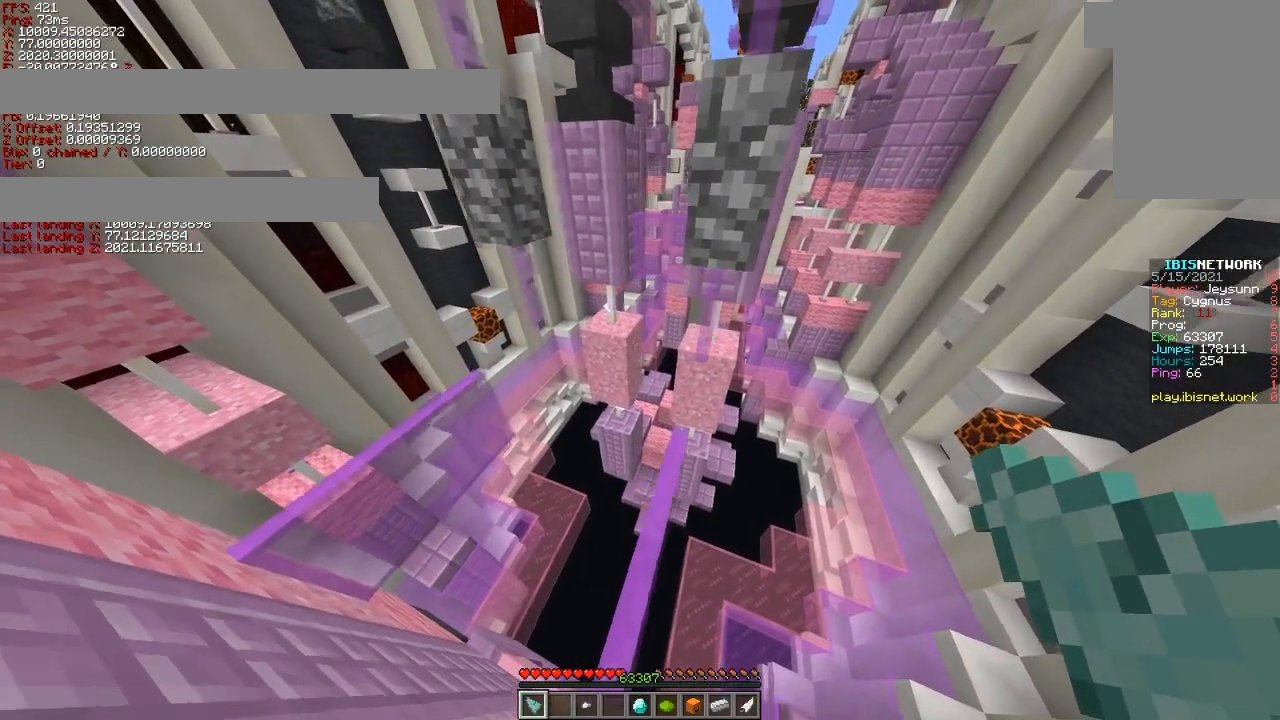
{"keys": ["d", "s", "shift"], "events": [[150, "shift", "down"], [300, "shift", "up"], [500, "d", "down"], [500, "s", "down"], [500, "shift", "down"]]}
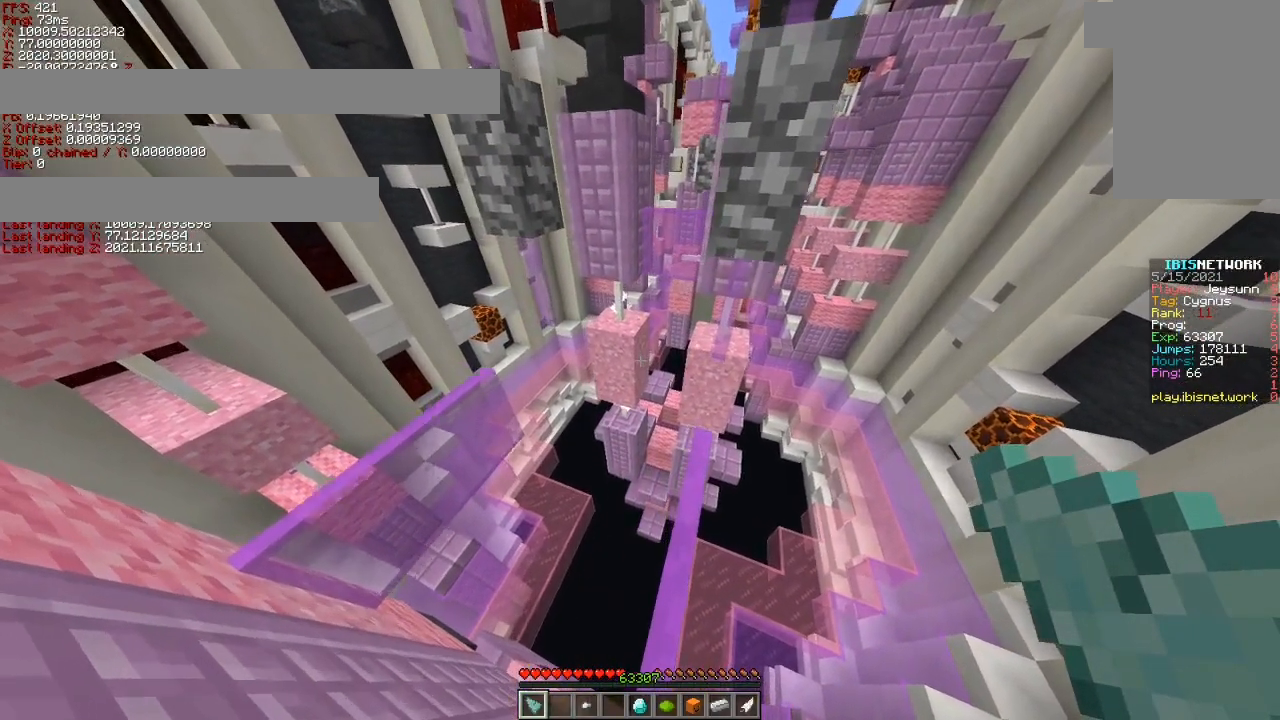
{"keys": ["s", "shift"], "events": [[350, "d", "up"]]}
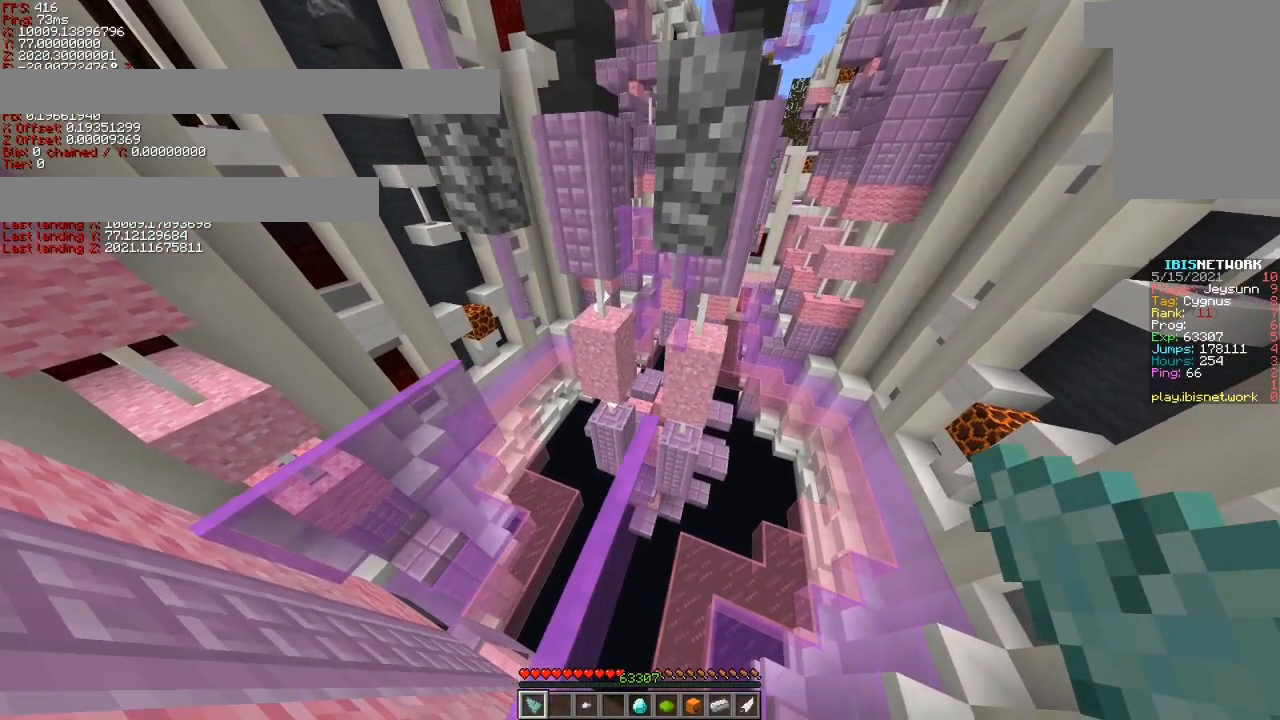
{"keys": [], "events": [[300, "s", "up"], [450, "shift", "up"]]}
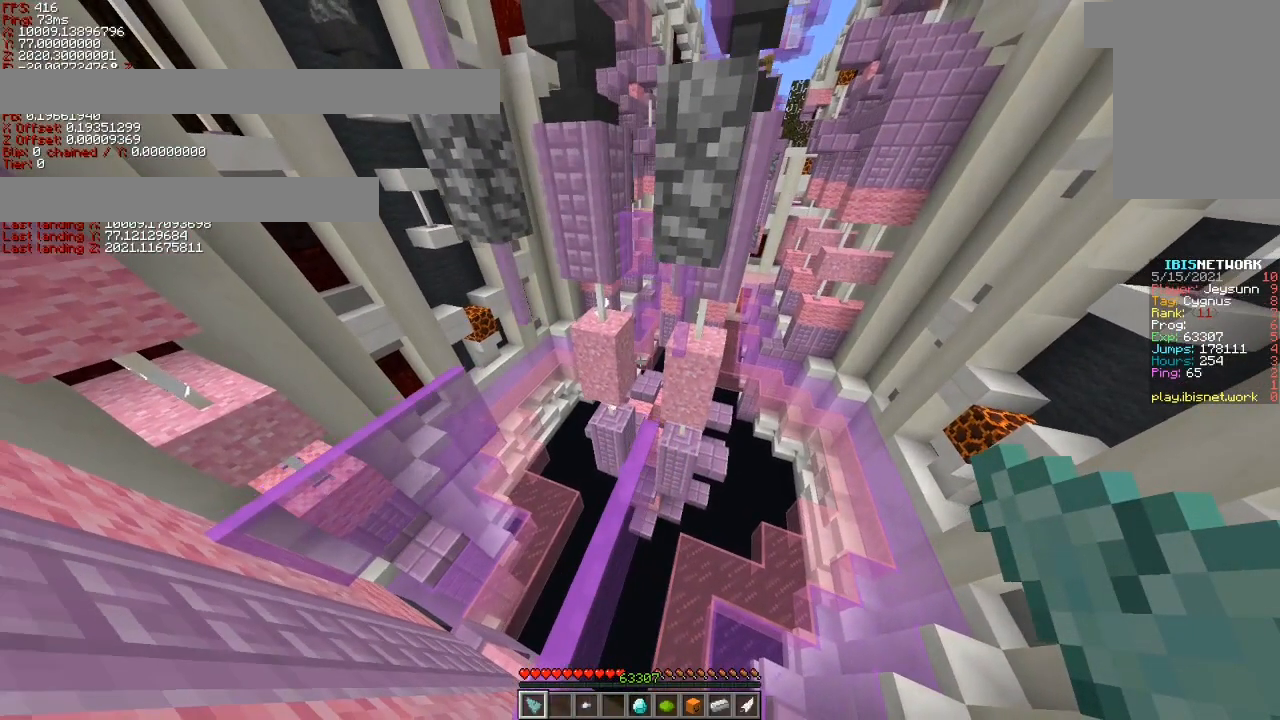
{"keys": [], "events": [[50, "a", "down"], [100, "a", "up"], [300, "shift", "down"], [500, "shift", "up"]]}
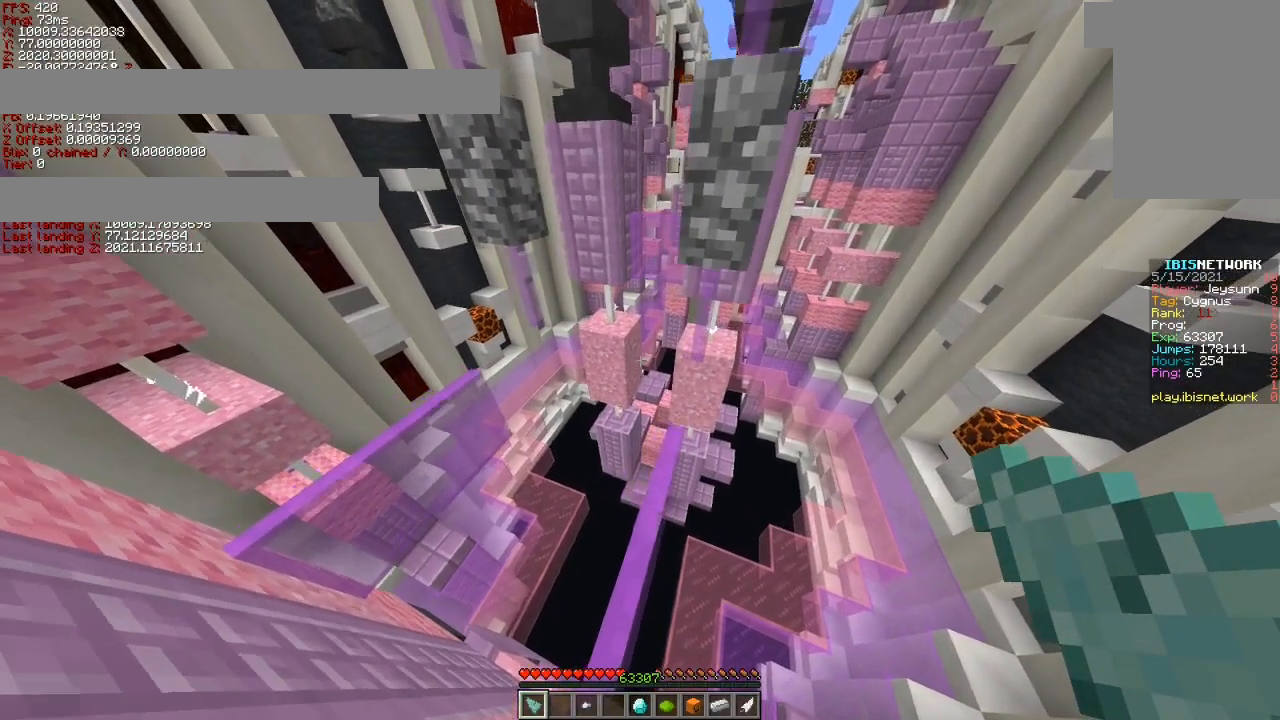
{"keys": ["ctrl", "space", "w"], "events": [[100, "space", "down"], [100, "w", "down"], [150, "ctrl", "down"]]}
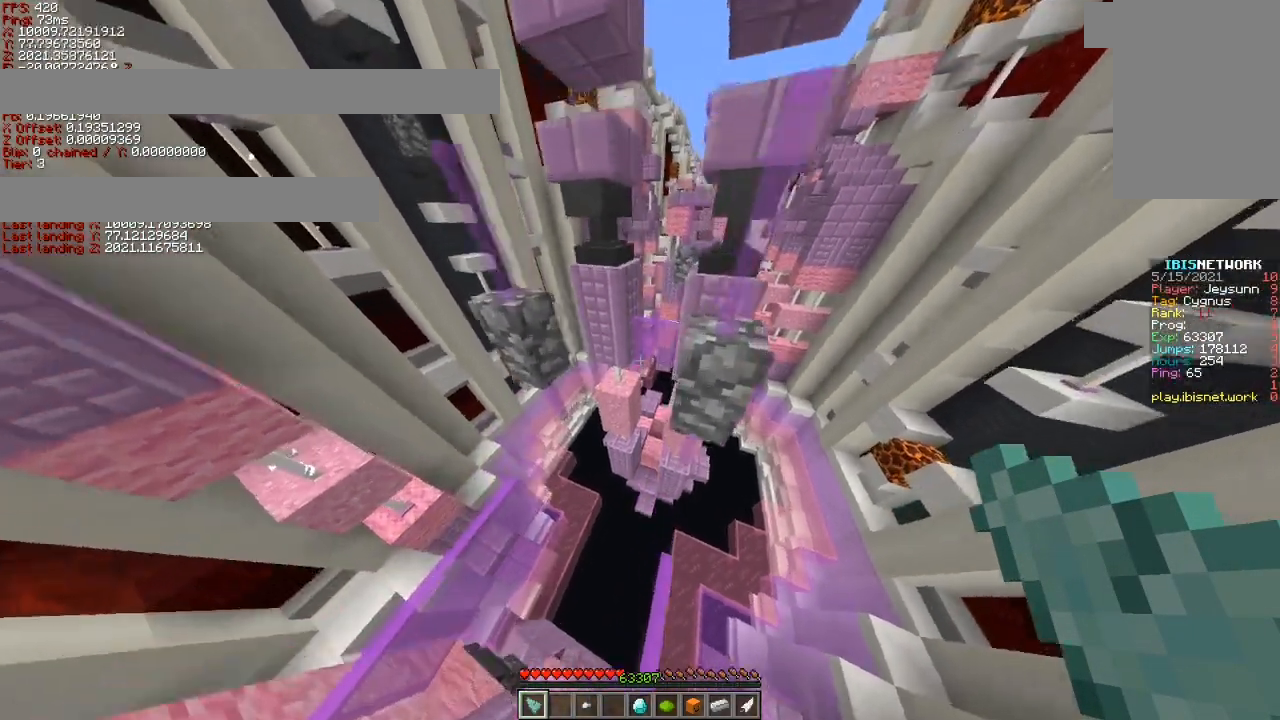
{"keys": ["w"], "events": [[300, "ctrl", "up"], [450, "space", "up"]]}